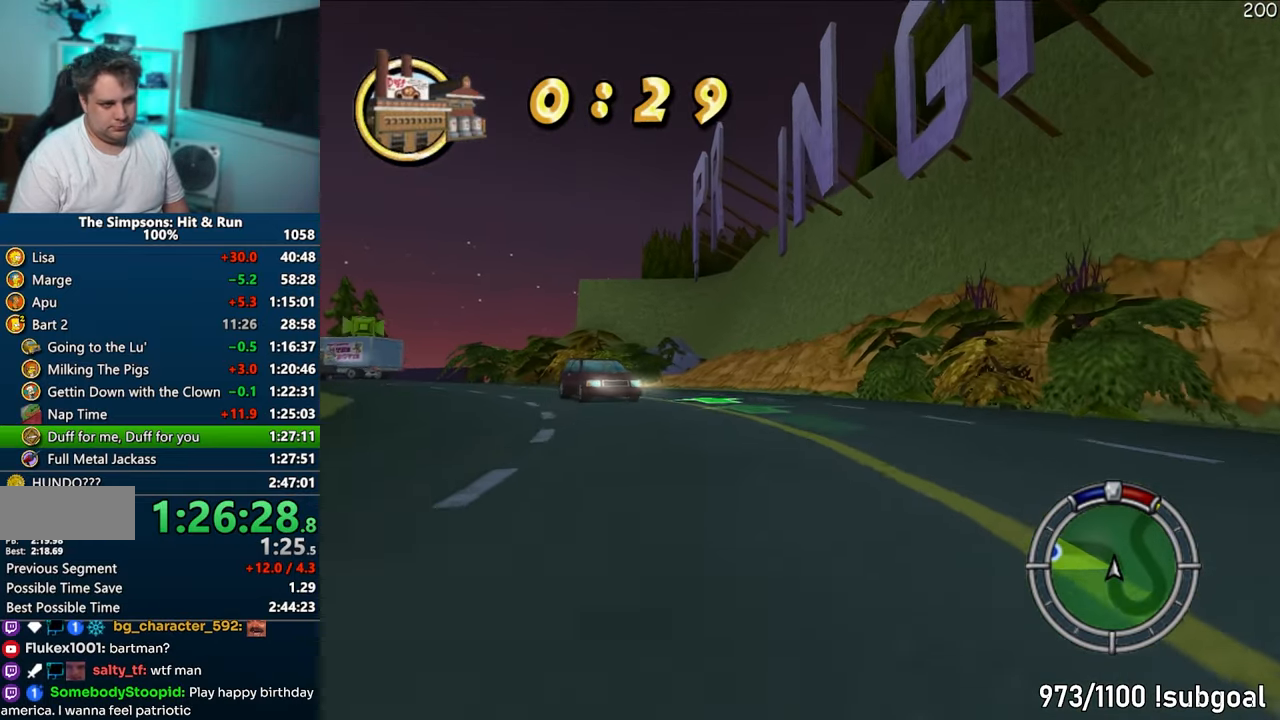
Gameplay with a controller (PlayStation layout); each line is a JSON object with the inputs held at the frame after it. "events" lists button and stick changes between this image and that frame as [ms after this image, input, new state], when the widget could be followed in between. Not read: L3 R3.
{"buttons": ["CROSS"], "left_stick": "left", "right_stick": "center", "events": [[67, "CROSS", "up"], [133, "CIRCLE", "down"], [333, "CIRCLE", "up"], [417, "CROSS", "down"]]}
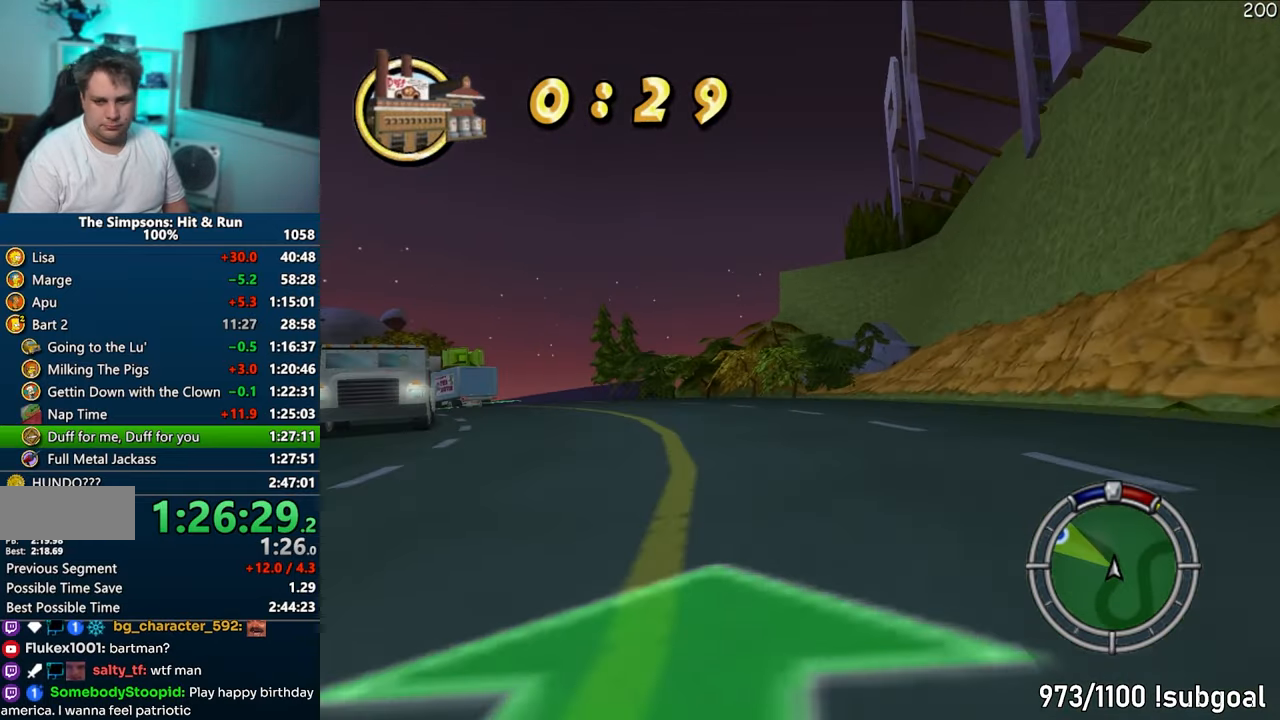
{"buttons": ["CROSS"], "left_stick": "center", "right_stick": "center", "events": [[167, "left_stick", "center"], [283, "left_stick", "left"], [467, "left_stick", "center"]]}
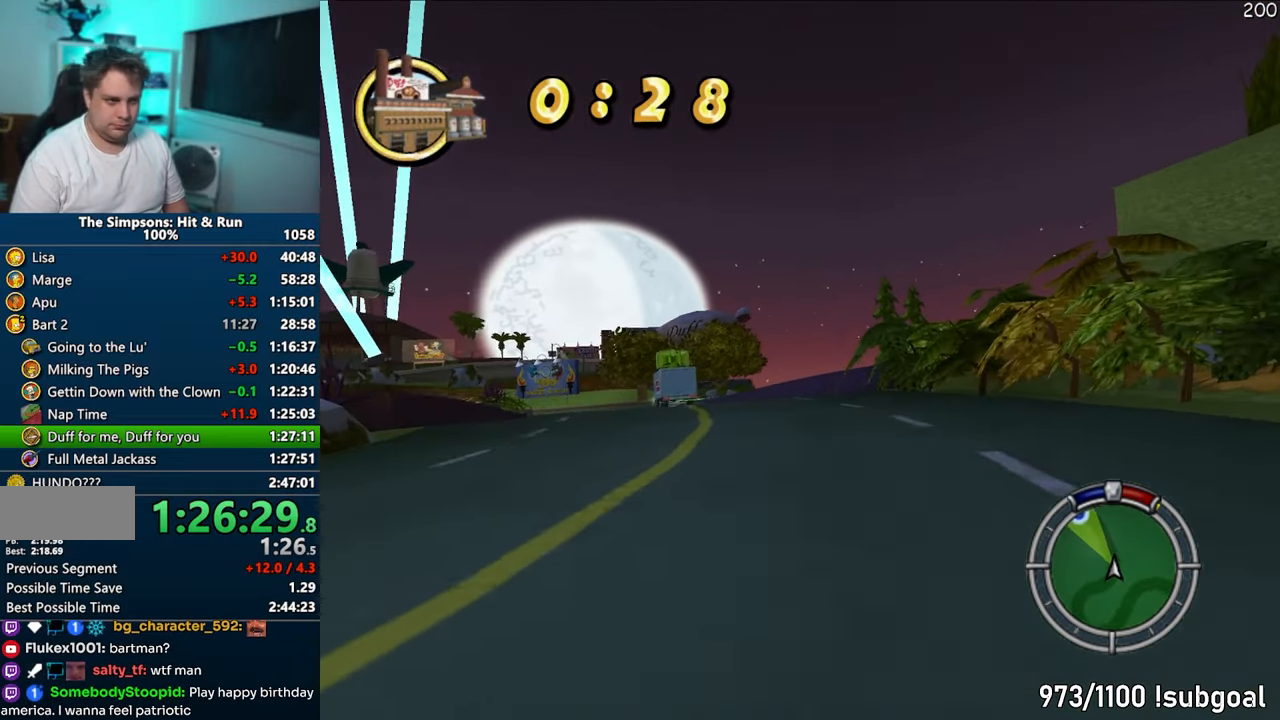
{"buttons": ["CROSS"], "left_stick": "left", "right_stick": "center", "events": [[17, "left_stick", "left"], [167, "left_stick", "center"], [317, "left_stick", "left"]]}
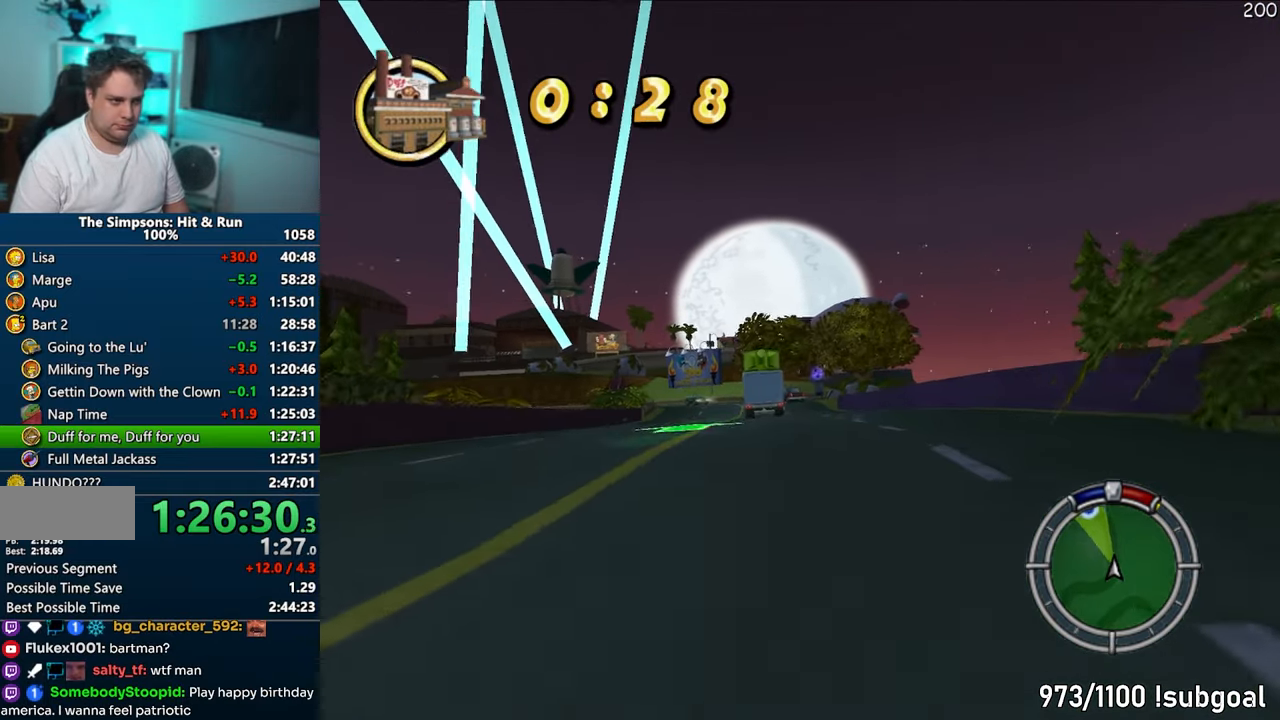
{"buttons": ["CROSS"], "left_stick": "center", "right_stick": "center", "events": [[67, "left_stick", "center"]]}
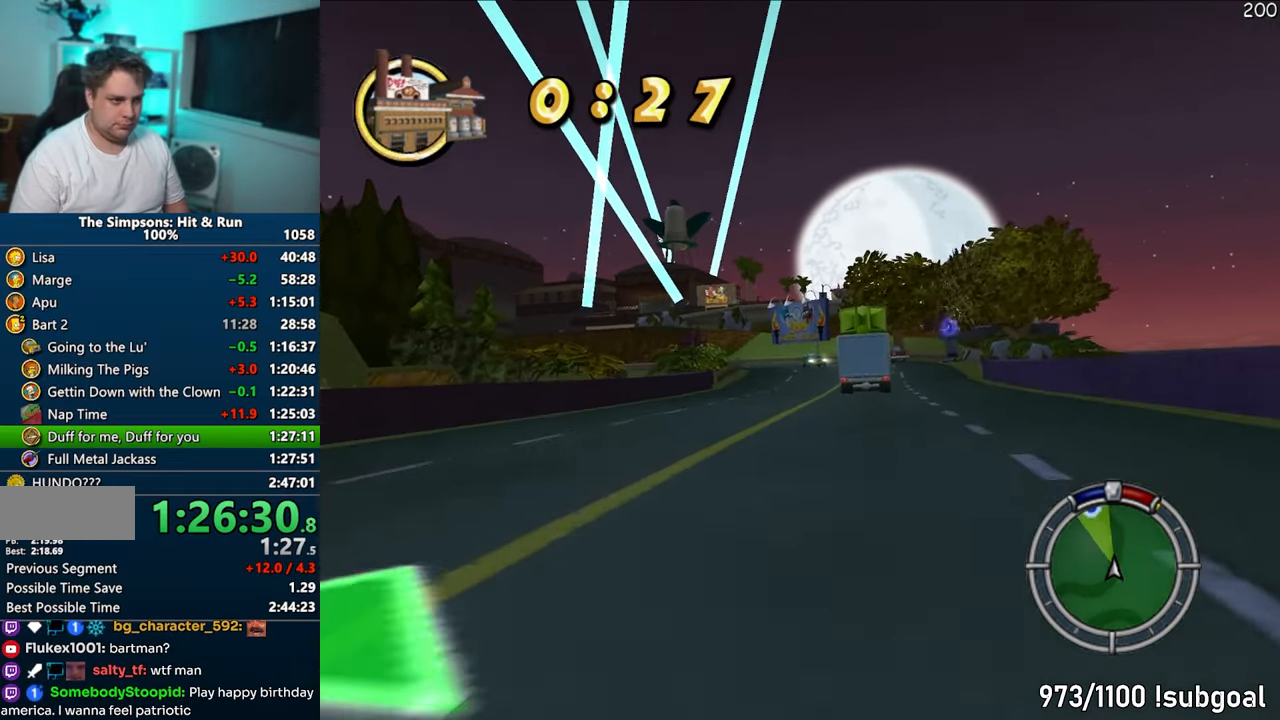
{"buttons": ["CROSS"], "left_stick": "center", "right_stick": "center", "events": [[50, "right_stick", "down"], [283, "right_stick", "center"]]}
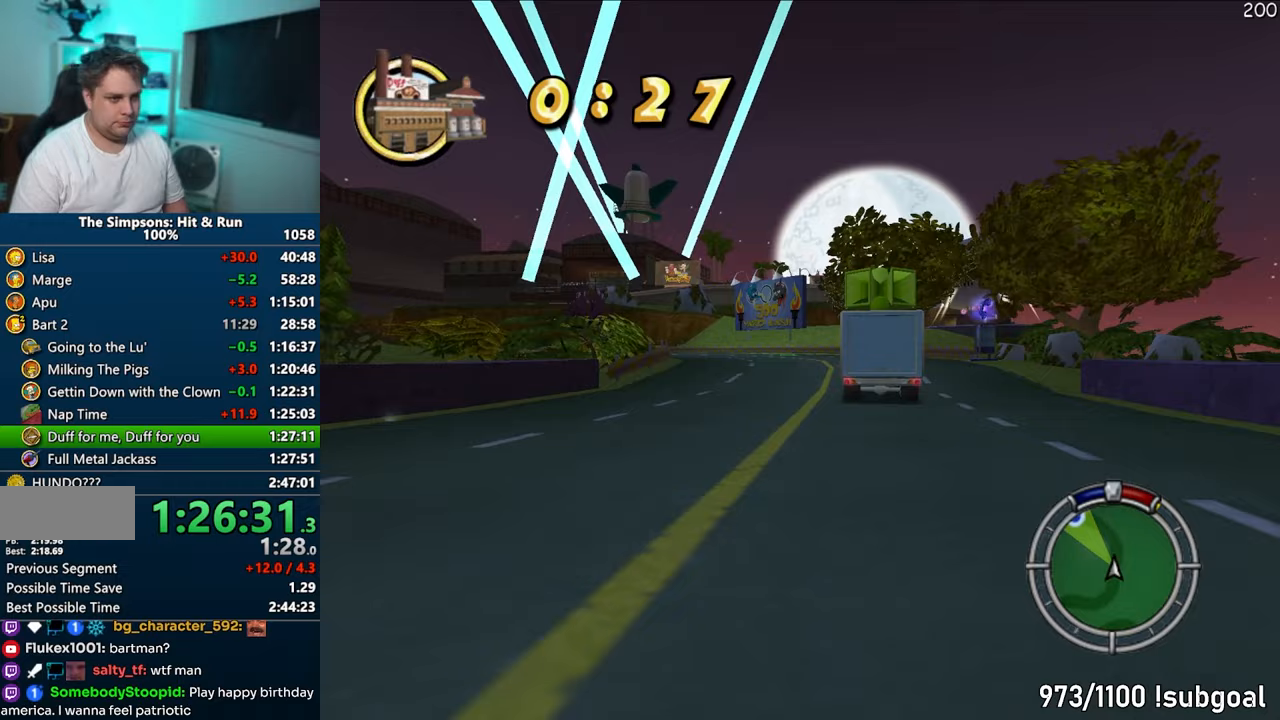
{"buttons": ["CROSS"], "left_stick": "center", "right_stick": "center", "events": [[250, "left_stick", "left"], [467, "left_stick", "center"]]}
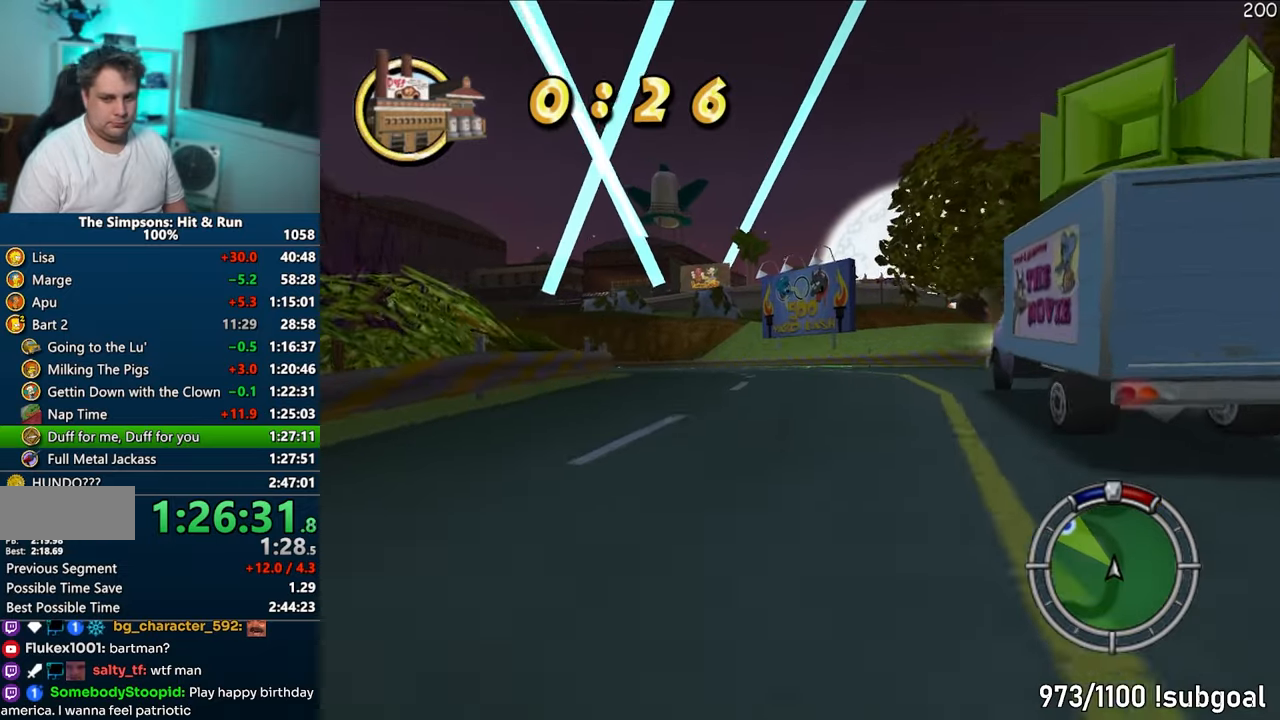
{"buttons": ["CROSS"], "left_stick": "left", "right_stick": "center", "events": [[200, "left_stick", "left"]]}
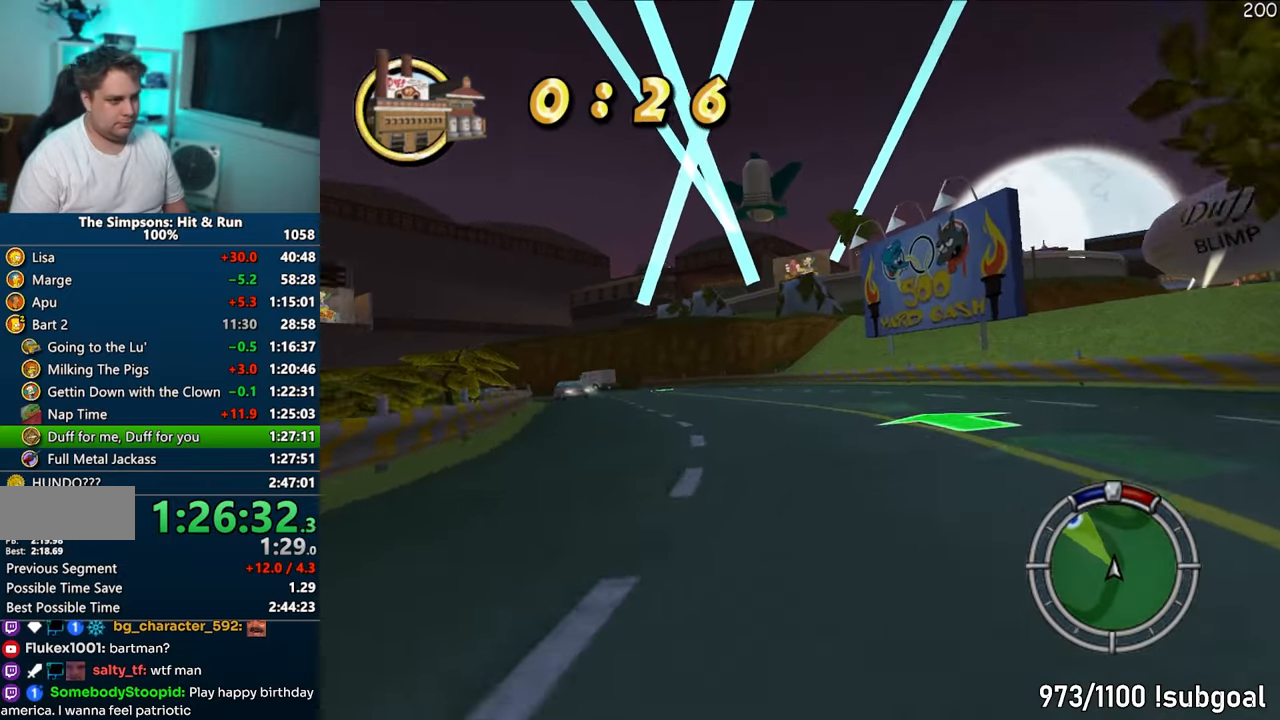
{"buttons": ["CROSS"], "left_stick": "center", "right_stick": "center", "events": [[183, "left_stick", "center"], [333, "left_stick", "left"], [450, "left_stick", "center"]]}
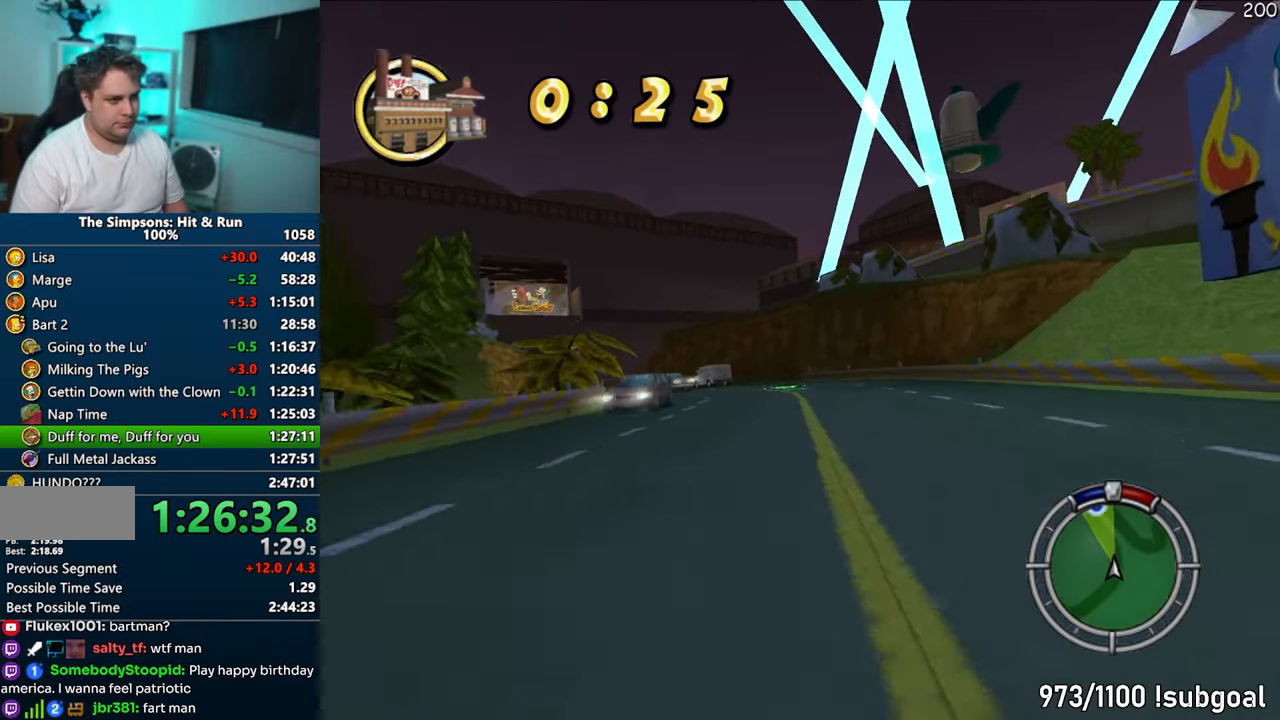
{"buttons": ["CROSS"], "left_stick": "left", "right_stick": "center", "events": [[133, "left_stick", "left"], [333, "left_stick", "center"], [383, "left_stick", "left"]]}
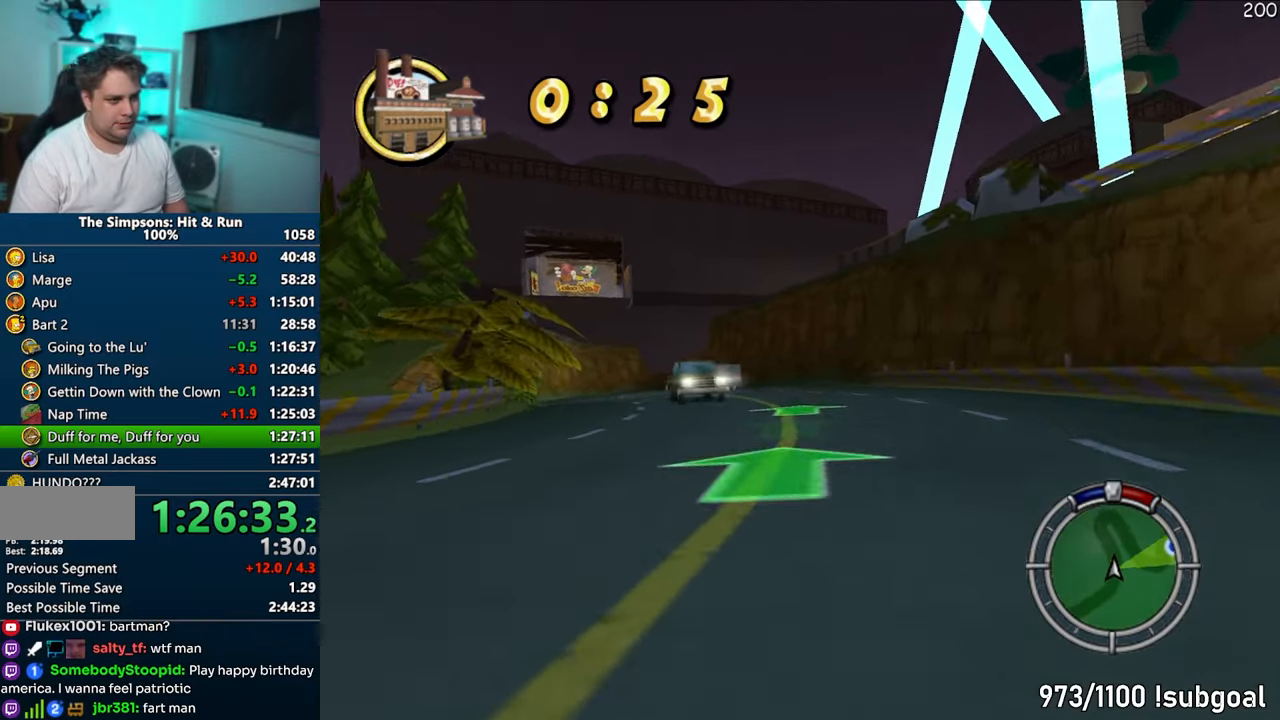
{"buttons": ["CROSS"], "left_stick": "left", "right_stick": "center", "events": [[83, "right_stick", "down"], [283, "left_stick", "center"], [300, "right_stick", "center"], [367, "left_stick", "left"]]}
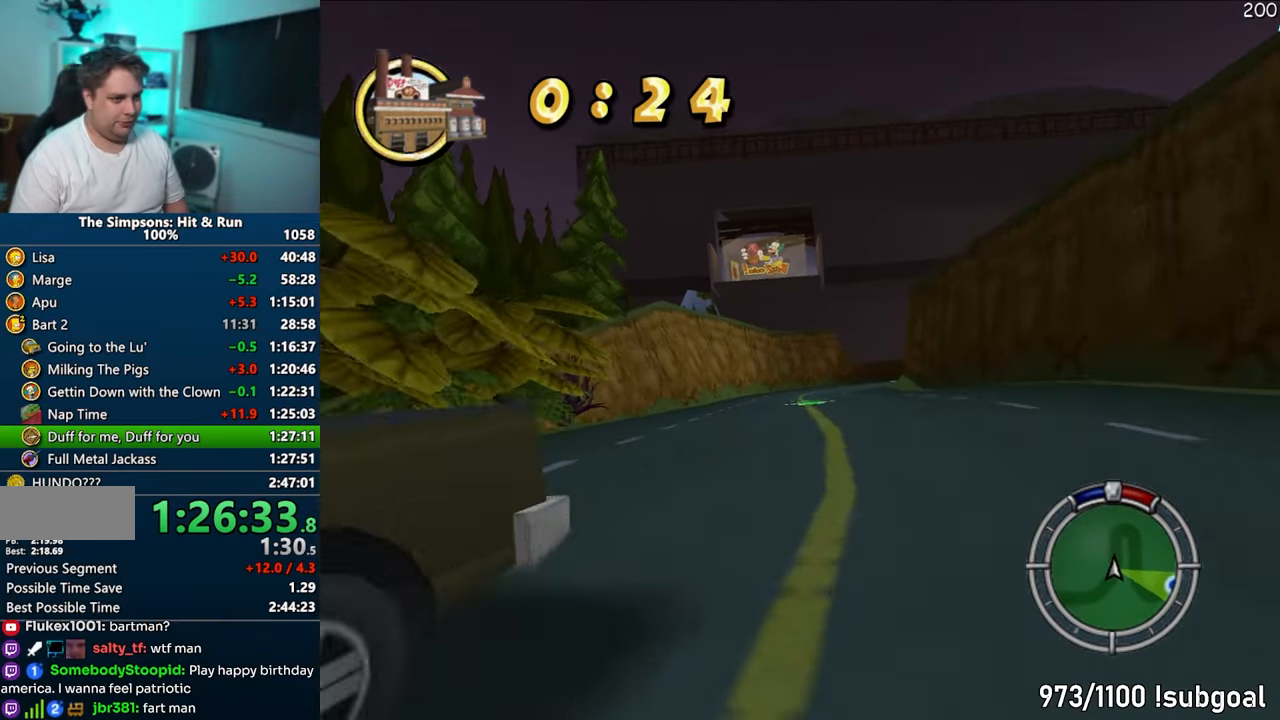
{"buttons": ["CROSS"], "left_stick": "right", "right_stick": "center", "events": [[50, "left_stick", "center"], [350, "left_stick", "right"]]}
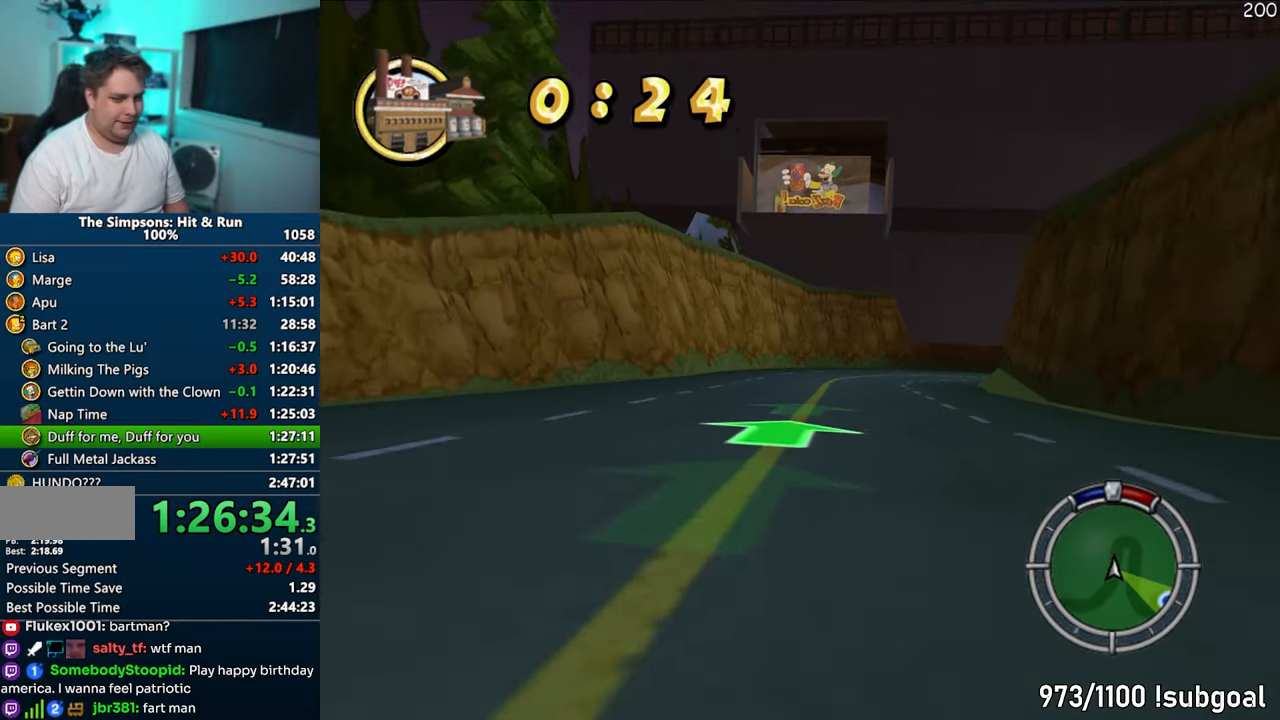
{"buttons": ["CROSS", "R1"], "left_stick": "up-right", "right_stick": "center", "events": [[233, "left_stick", "left"], [317, "R1", "down"], [350, "left_stick", "up-right"]]}
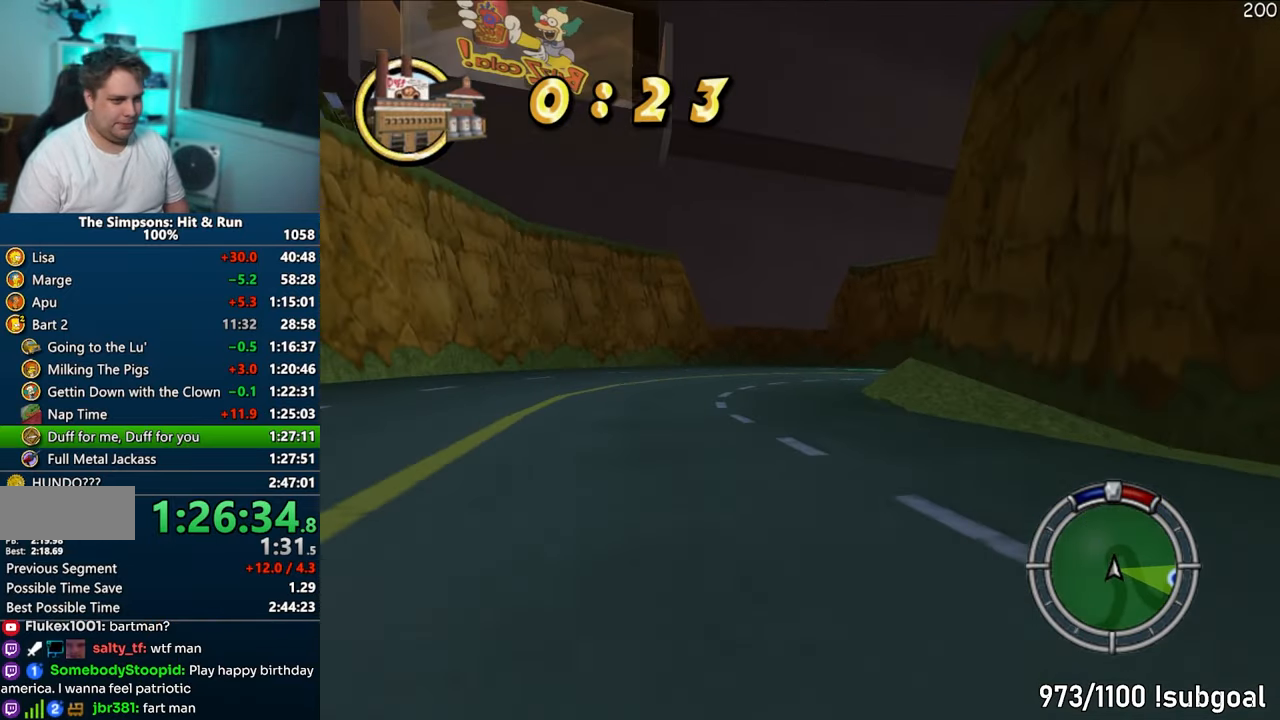
{"buttons": [], "left_stick": "up-right", "right_stick": "center", "events": [[50, "CROSS", "up"], [217, "CIRCLE", "down"], [433, "CIRCLE", "up"], [467, "R1", "up"]]}
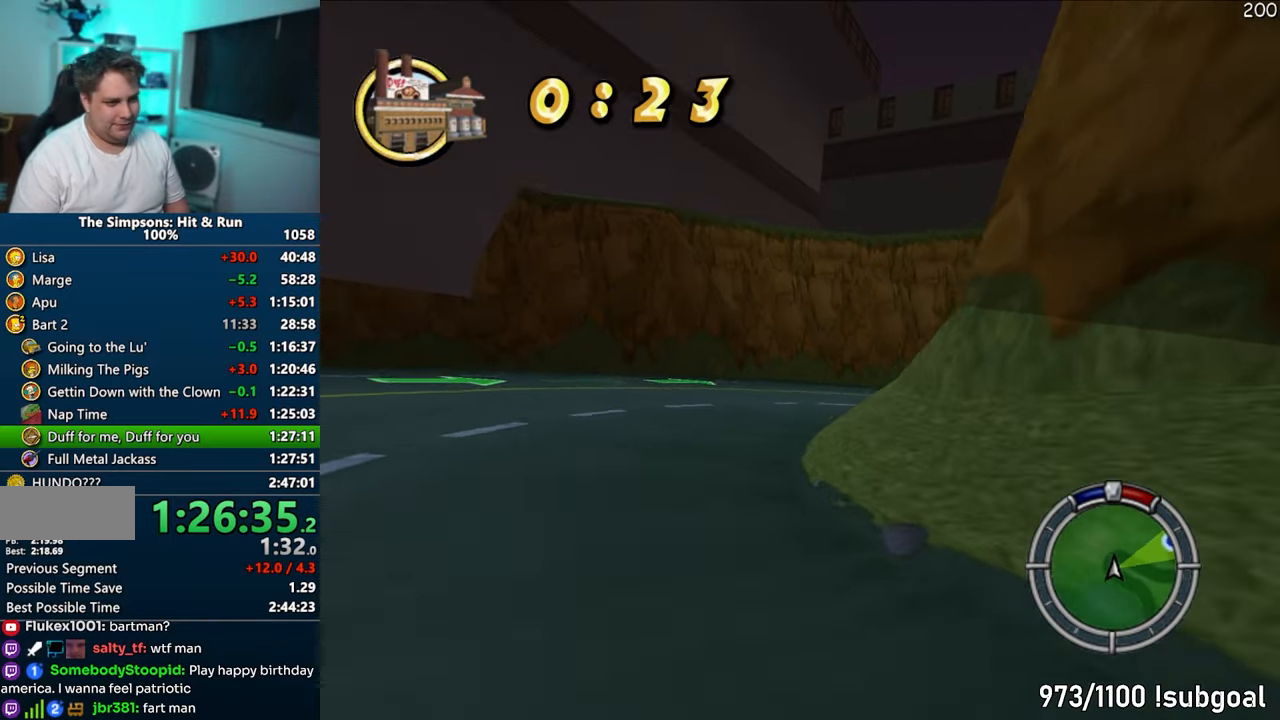
{"buttons": [], "left_stick": "right", "right_stick": "center", "events": [[167, "CROSS", "down"], [183, "left_stick", "right"], [283, "CROSS", "up"], [367, "CROSS", "down"], [450, "CROSS", "up"]]}
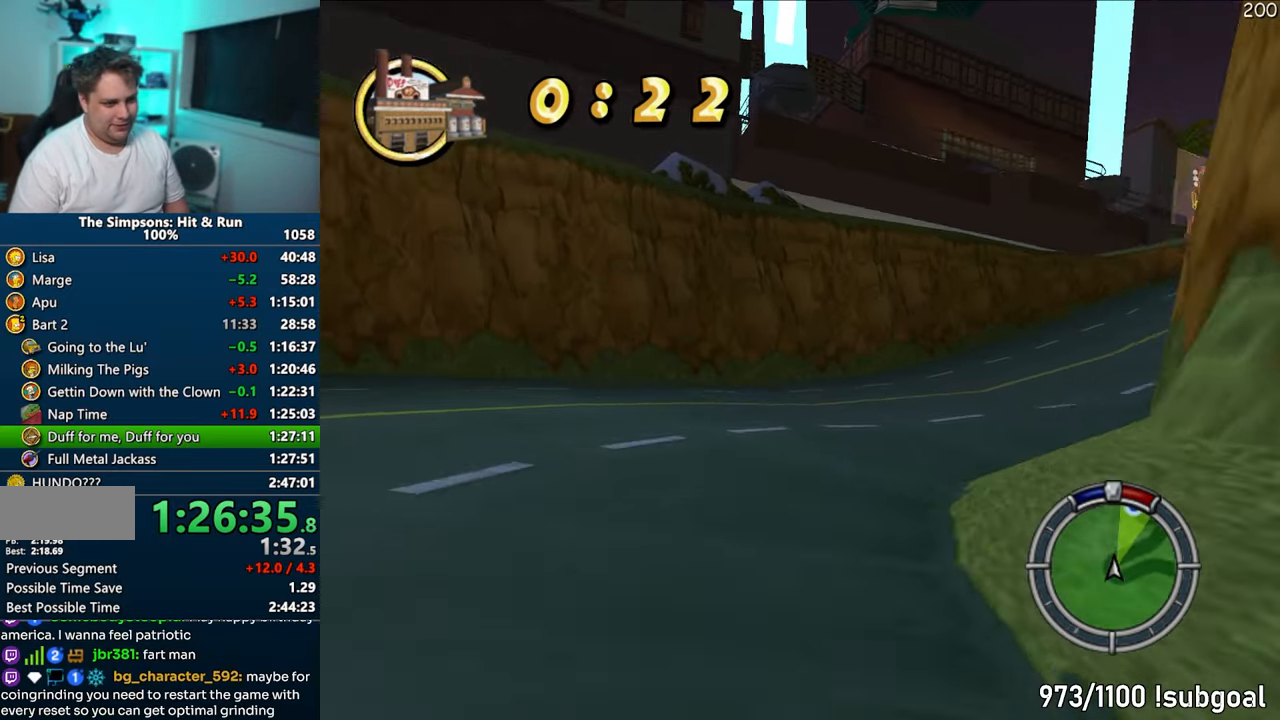
{"buttons": ["CROSS"], "left_stick": "center", "right_stick": "center", "events": [[50, "CROSS", "down"], [133, "left_stick", "center"], [283, "left_stick", "right"], [450, "left_stick", "center"]]}
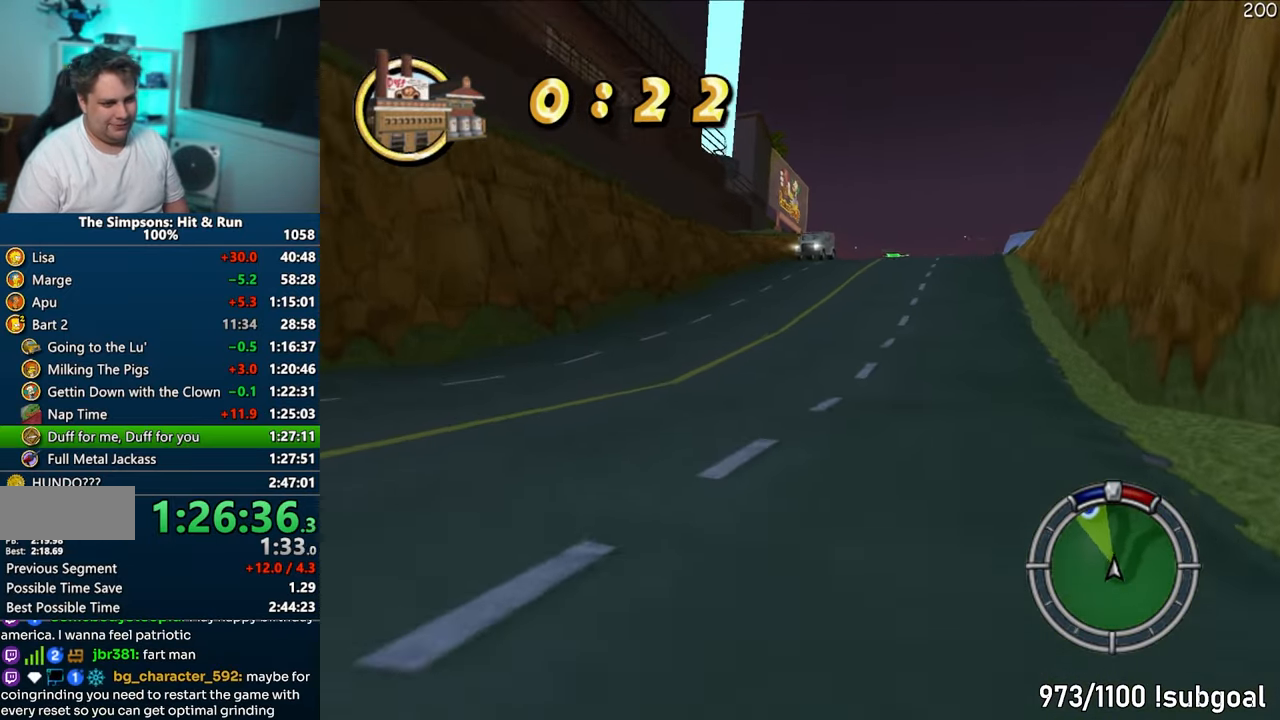
{"buttons": ["CROSS"], "left_stick": "center", "right_stick": "center", "events": []}
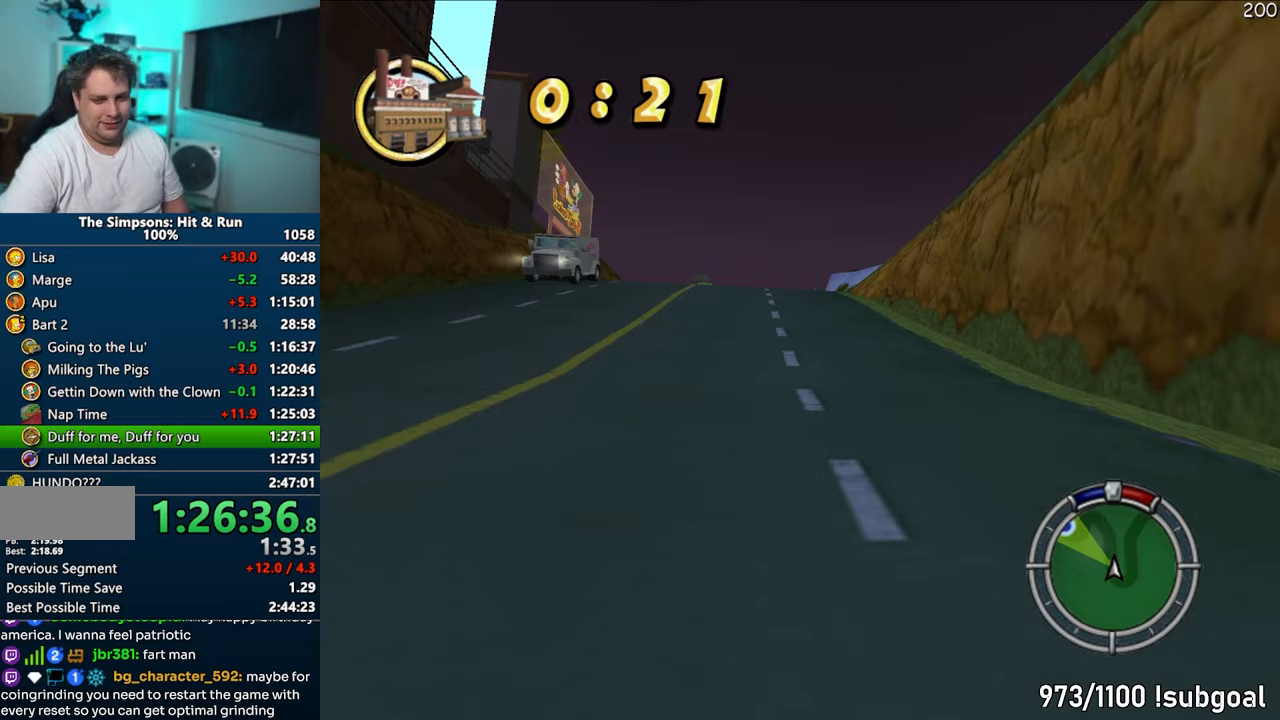
{"buttons": ["CROSS"], "left_stick": "center", "right_stick": "center", "events": [[200, "left_stick", "left"], [300, "left_stick", "center"]]}
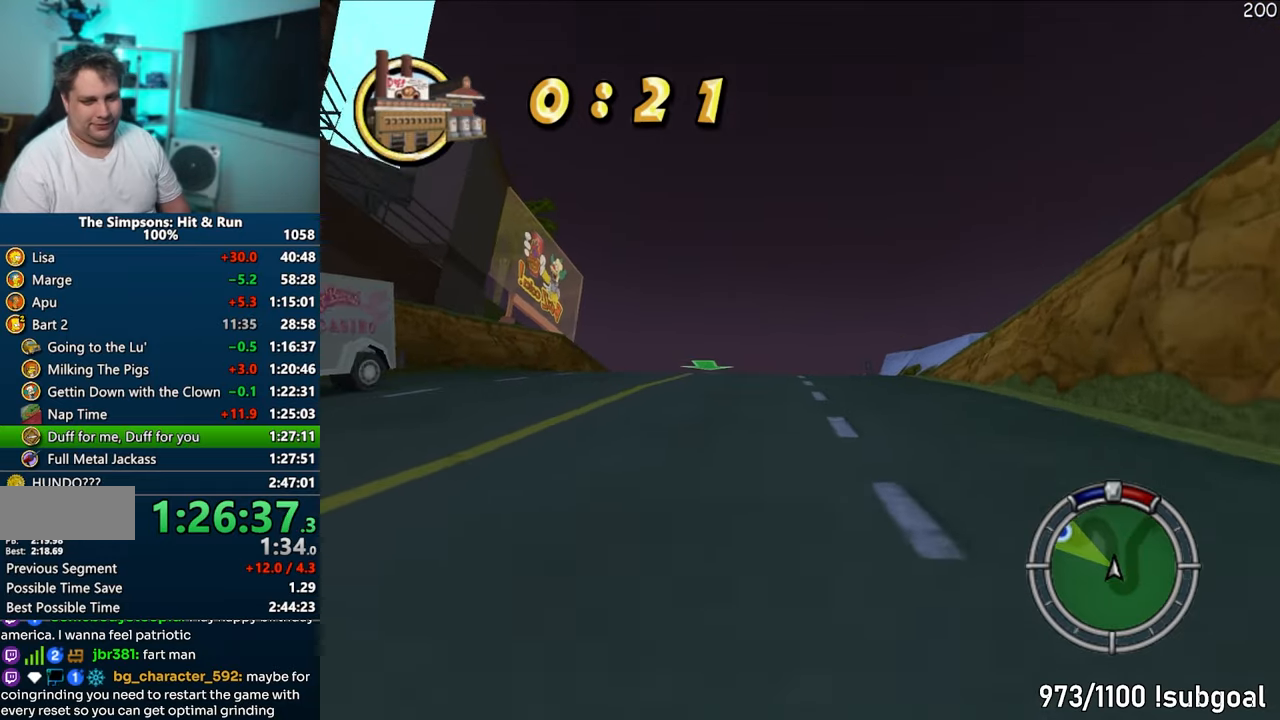
{"buttons": ["CROSS"], "left_stick": "center", "right_stick": "center", "events": []}
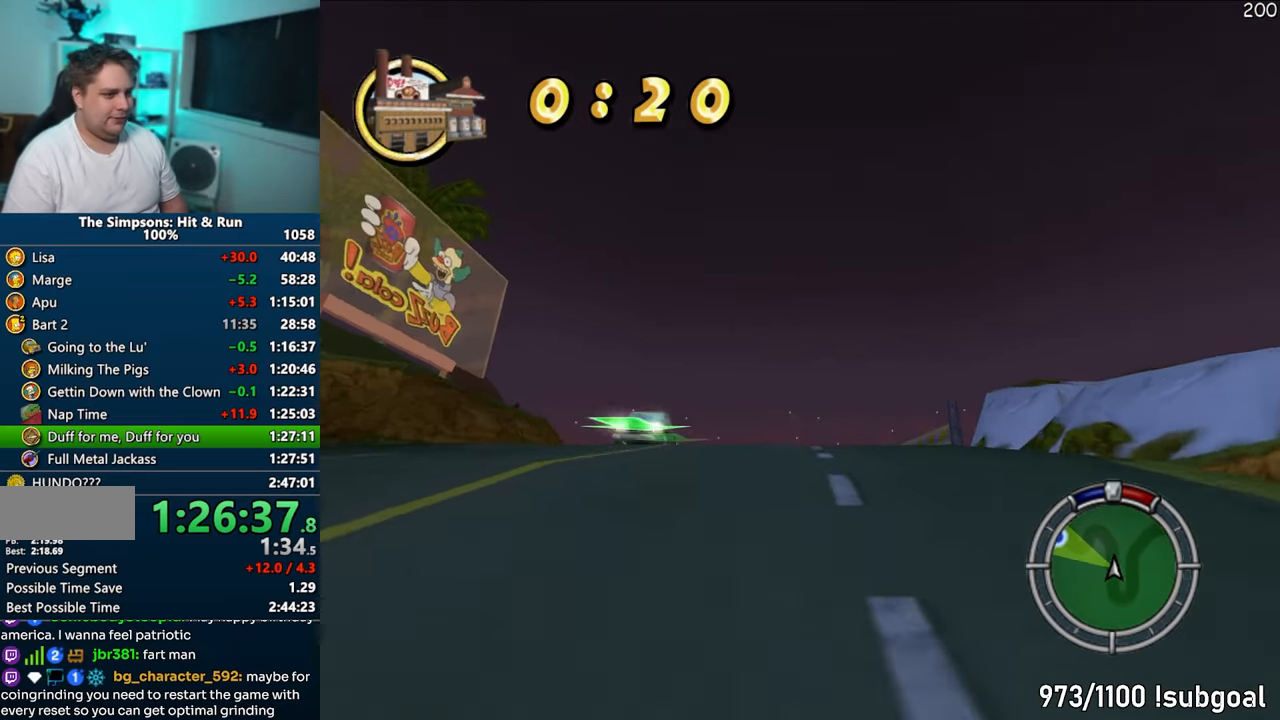
{"buttons": ["CROSS"], "left_stick": "left", "right_stick": "down", "events": [[167, "left_stick", "left"], [283, "right_stick", "down"], [300, "left_stick", "center"], [483, "left_stick", "left"]]}
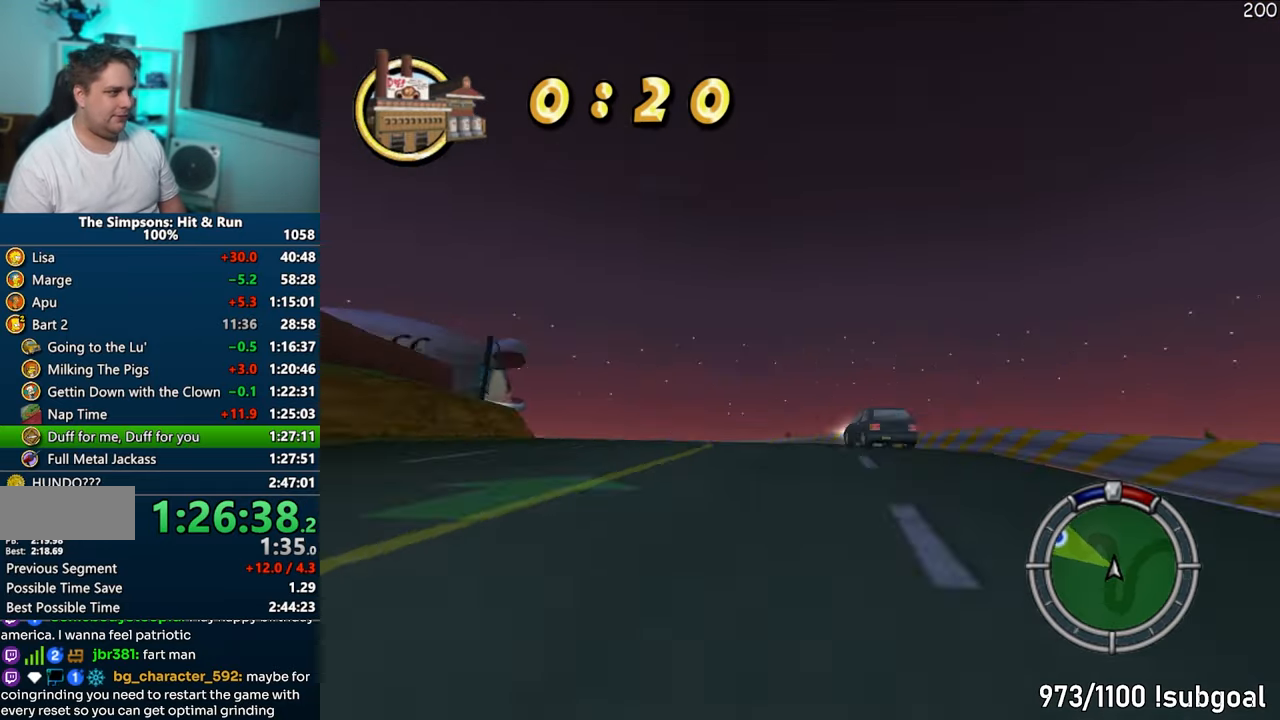
{"buttons": ["CROSS"], "left_stick": "left", "right_stick": "center", "events": [[17, "right_stick", "center"]]}
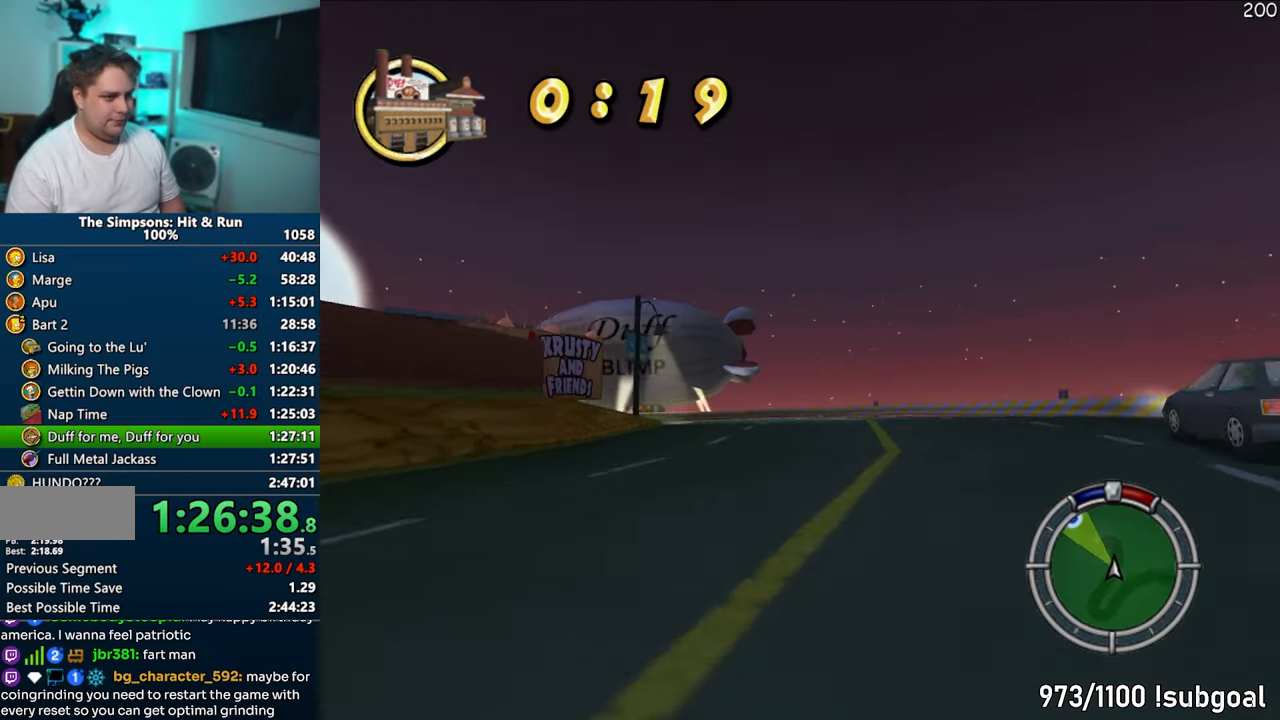
{"buttons": ["CROSS"], "left_stick": "left", "right_stick": "center", "events": [[217, "CROSS", "up"], [383, "left_stick", "center"], [400, "CROSS", "down"], [483, "left_stick", "left"]]}
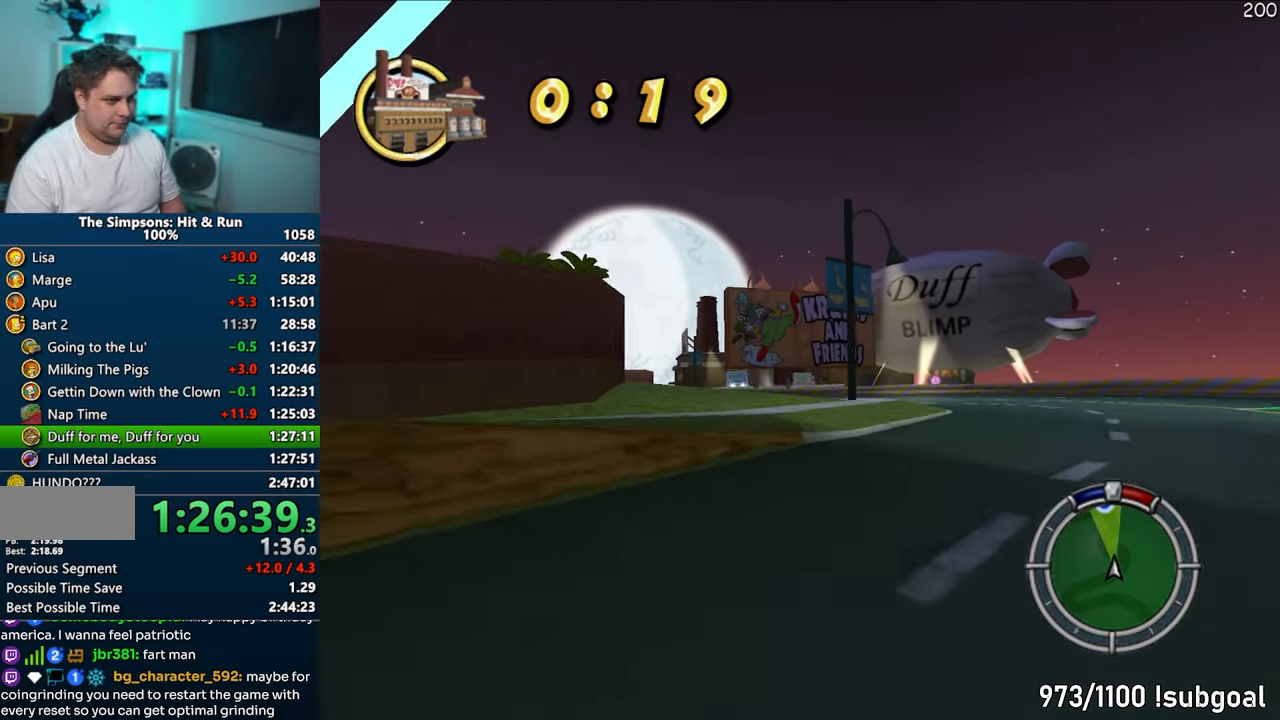
{"buttons": ["CROSS"], "left_stick": "left", "right_stick": "center", "events": [[217, "CROSS", "up"], [467, "CROSS", "down"]]}
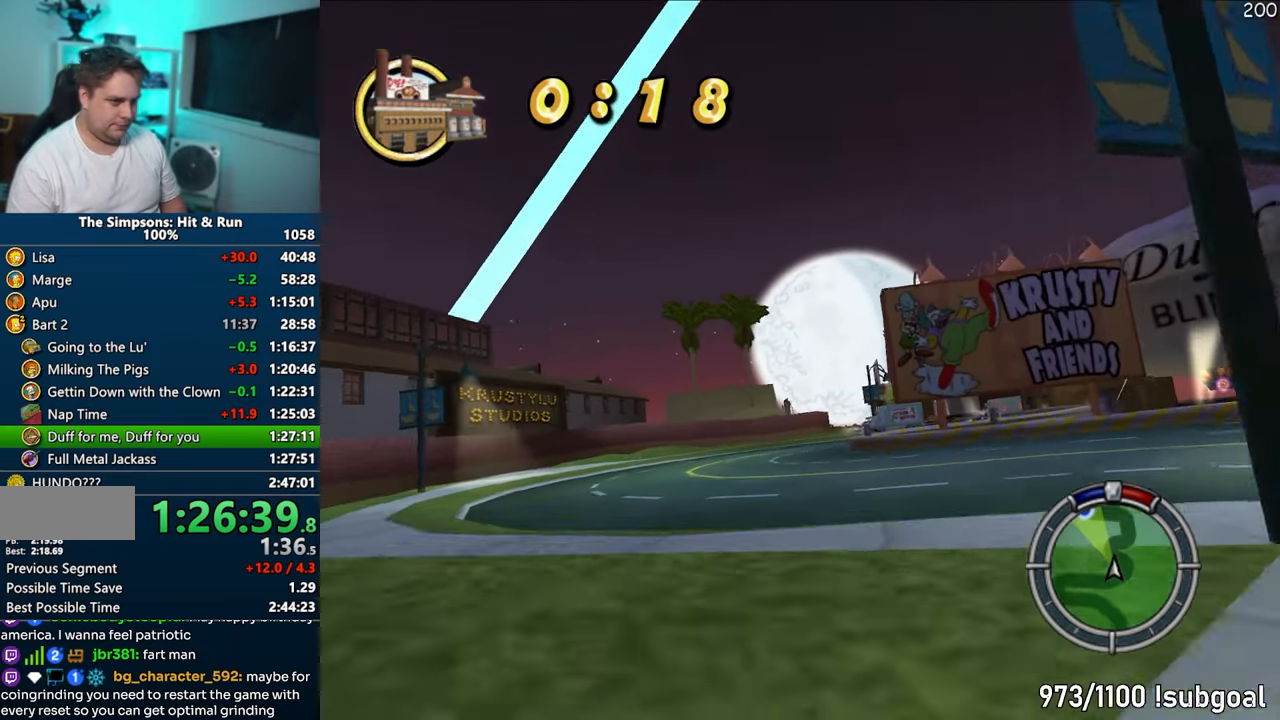
{"buttons": ["CROSS"], "left_stick": "center", "right_stick": "center", "events": [[100, "left_stick", "center"], [200, "left_stick", "right"], [383, "left_stick", "center"]]}
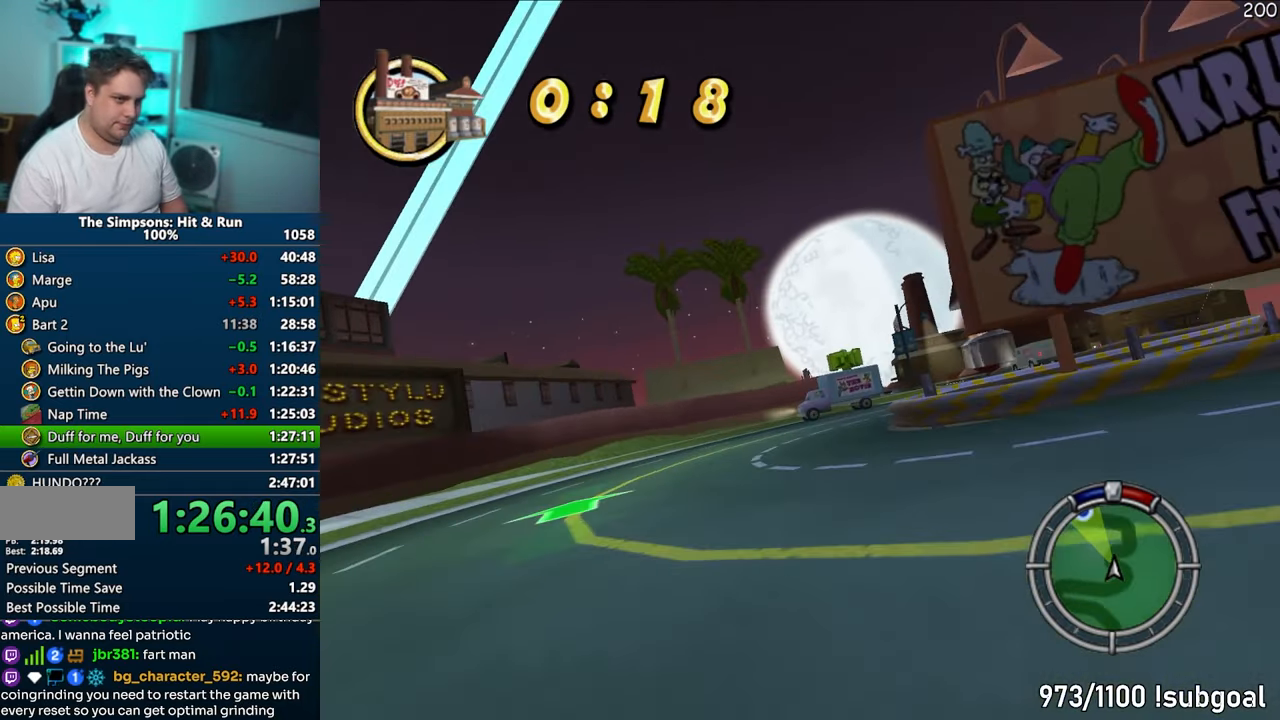
{"buttons": ["CROSS"], "left_stick": "center", "right_stick": "center", "events": [[67, "left_stick", "left"], [233, "left_stick", "right"], [483, "left_stick", "center"]]}
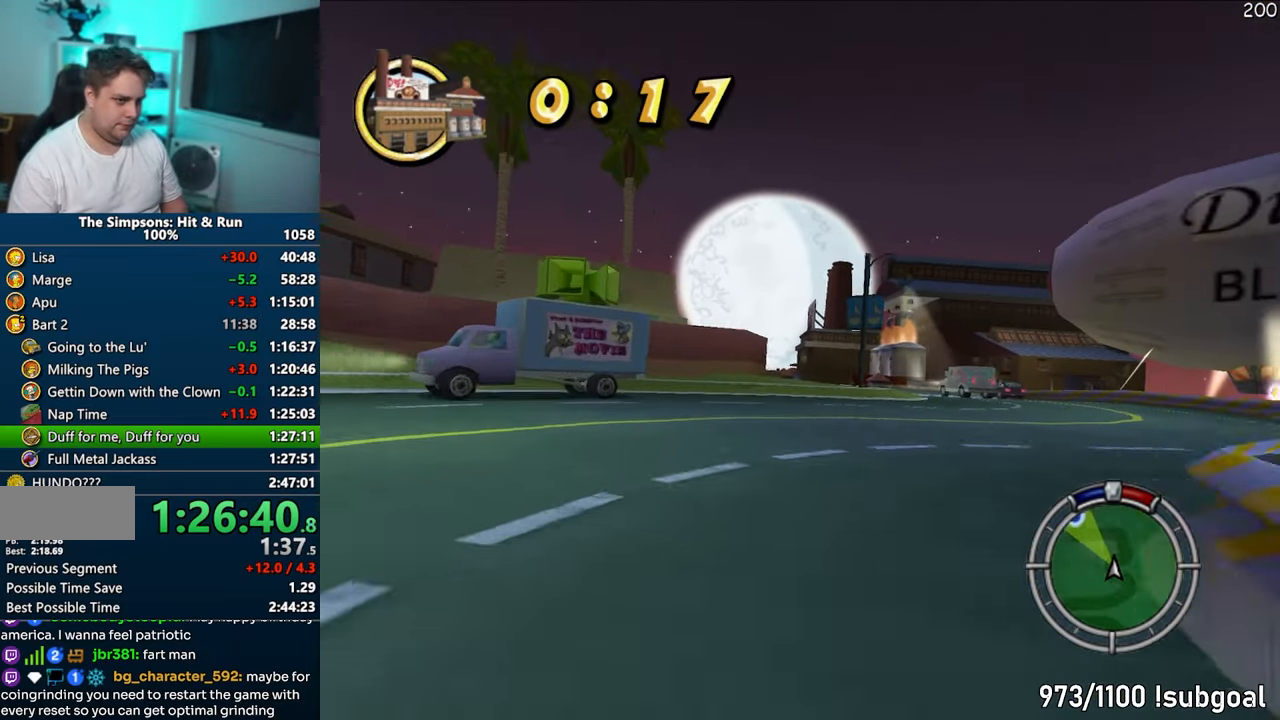
{"buttons": ["CROSS"], "left_stick": "center", "right_stick": "center", "events": [[17, "left_stick", "left"], [150, "left_stick", "center"], [283, "left_stick", "right"], [500, "left_stick", "center"]]}
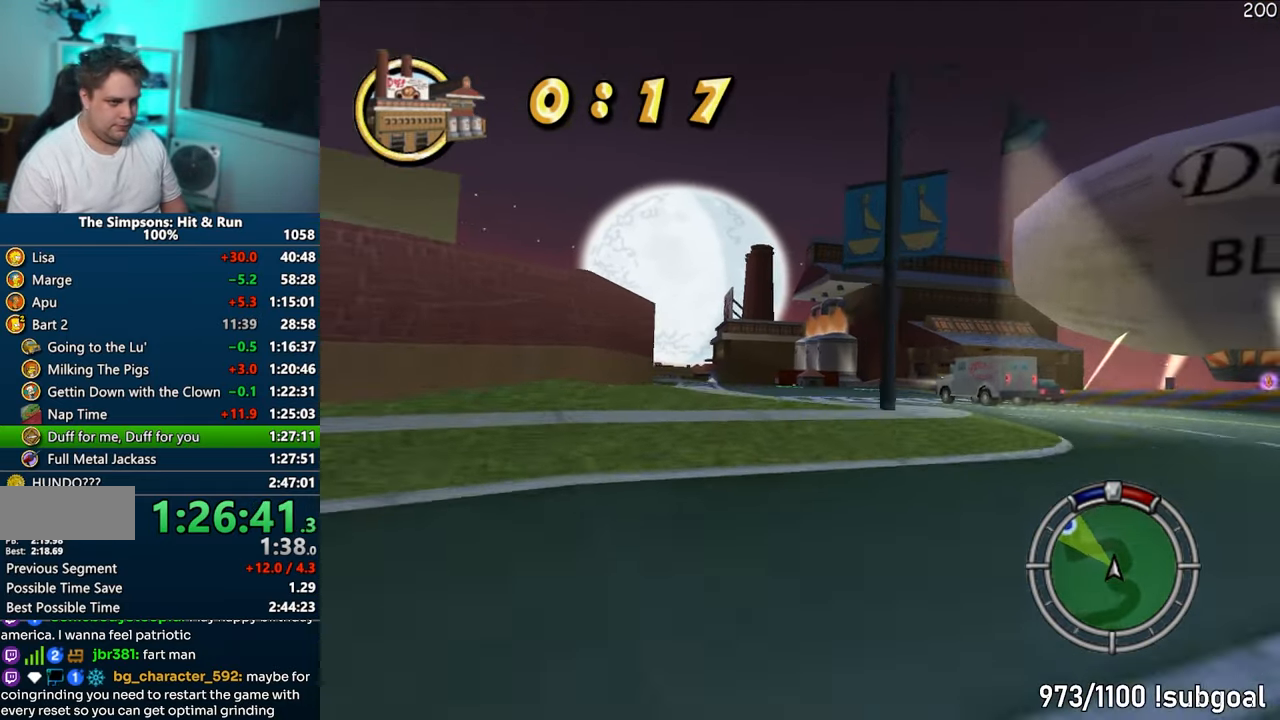
{"buttons": ["CROSS"], "left_stick": "center", "right_stick": "center", "events": [[67, "left_stick", "left"], [267, "left_stick", "center"]]}
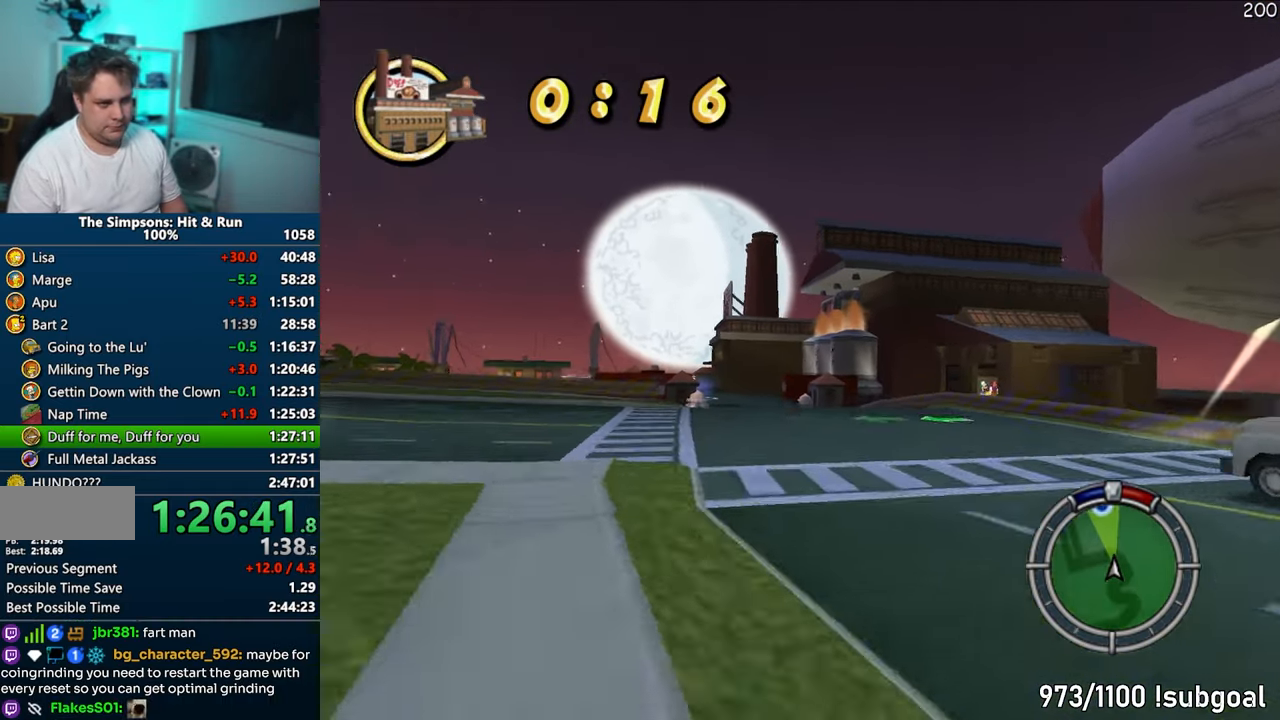
{"buttons": ["CROSS"], "left_stick": "center", "right_stick": "center", "events": []}
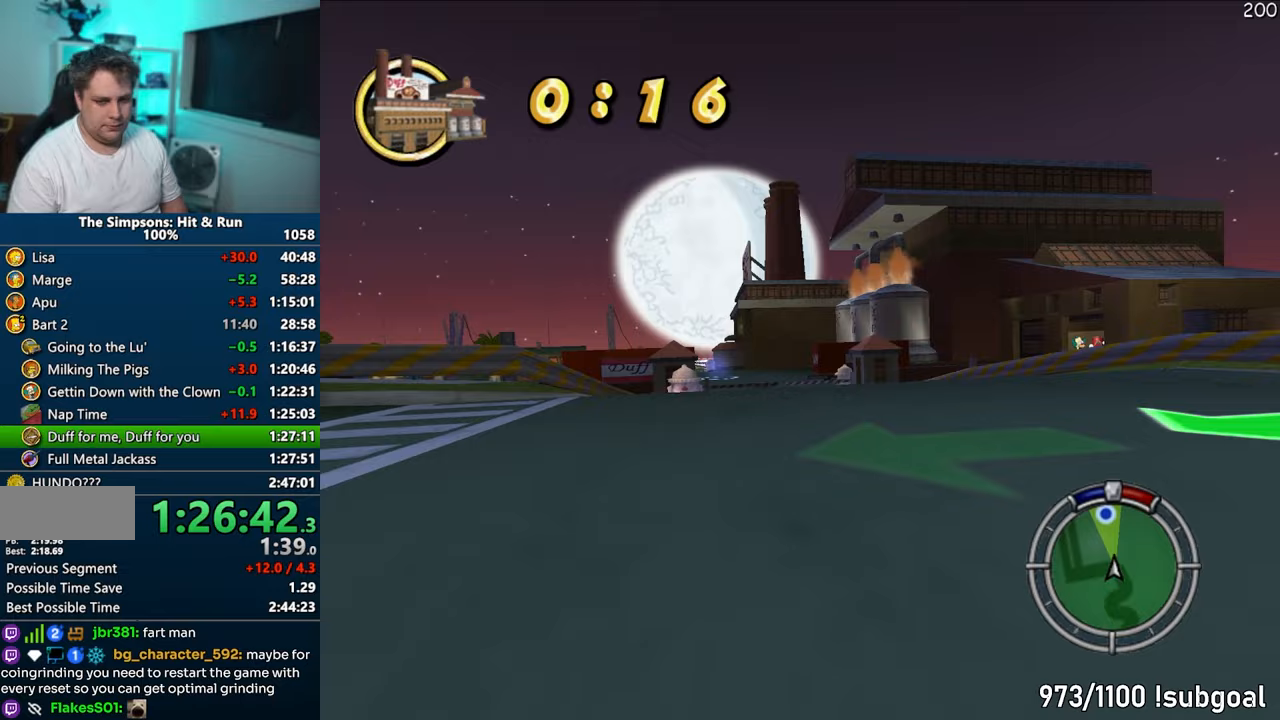
{"buttons": ["CROSS"], "left_stick": "center", "right_stick": "center", "events": [[50, "left_stick", "left"], [167, "left_stick", "center"]]}
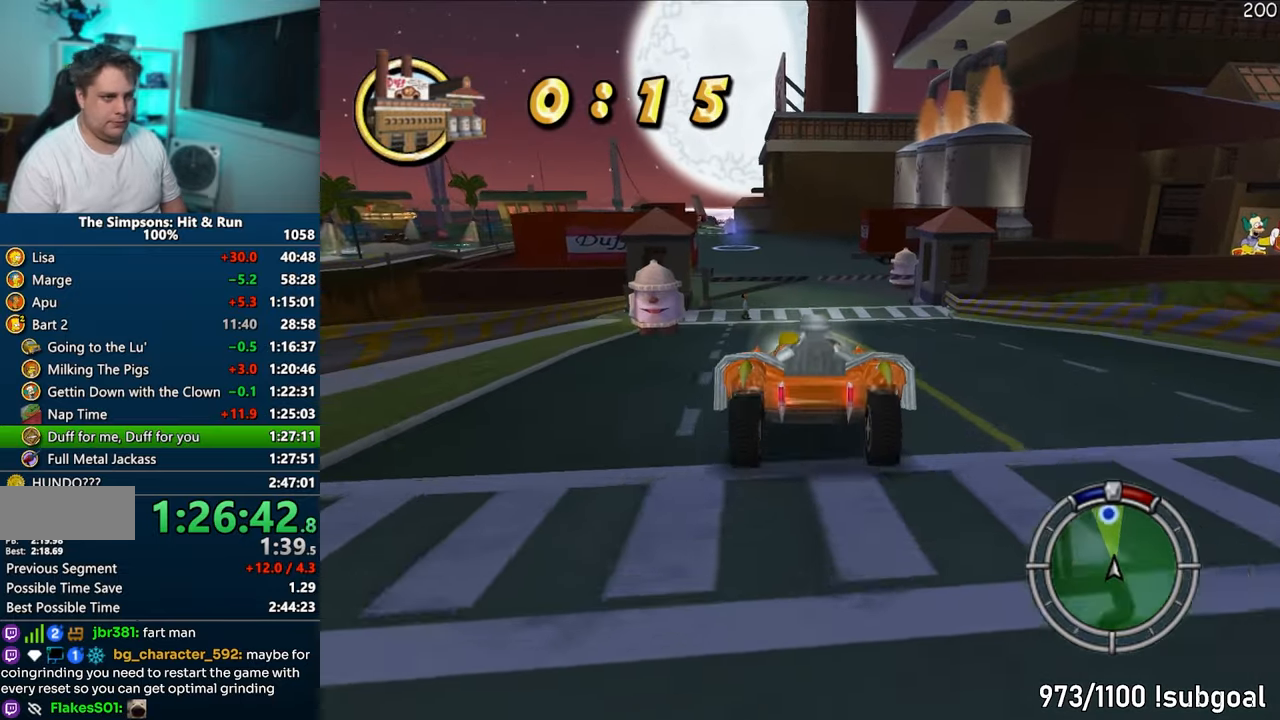
{"buttons": ["CROSS"], "left_stick": "center", "right_stick": "center", "events": [[283, "left_stick", "left"], [417, "left_stick", "center"]]}